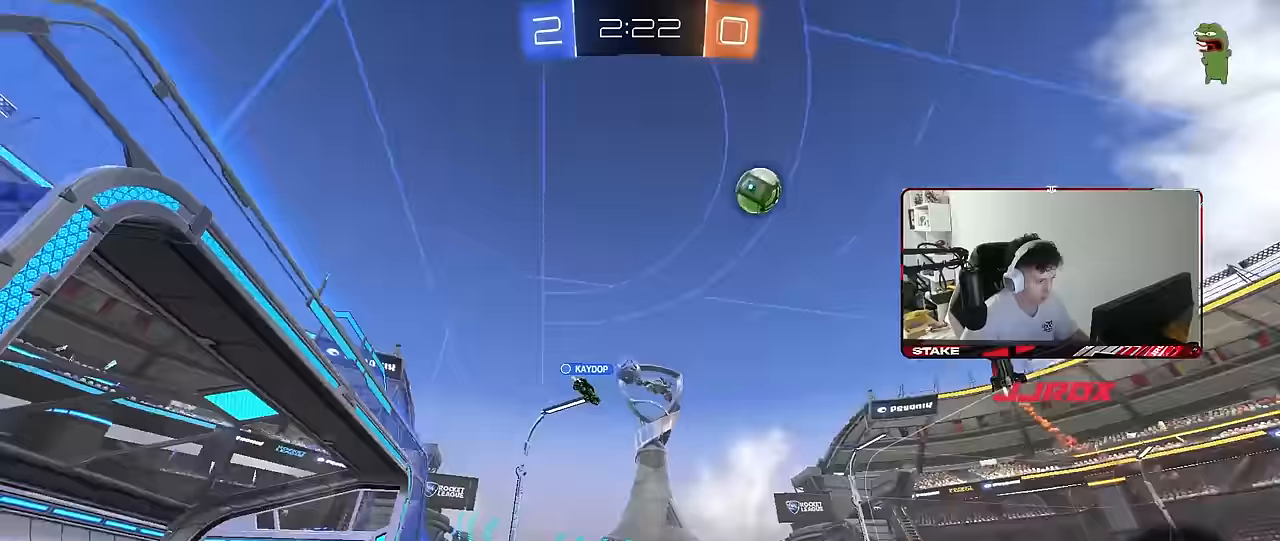
Gameplay with keyboard and mouse; each line is a JSON object with the keys and mouse buttons held at the frame after it. "events" lists presses ("down") and releases ("up") of "1", "2", "3", "4", "5", "a", "alt", "c", "caps_lock", "ctrl", "d", "e", "f", "g", "q", "r", "s", "shift", "space", "t", "tab", "v", "w", "x", "z", "mouse_left", "mouse_wheel" and "mouse_right" between this image and that frame as [ms after this image, input, new state], when the widget could be followed in between. "mouse_left", "mouse_wheel", "mouse_right" = the "left", "wheel", "right" buttons of the "mouse" list. No other keys are recorded. "wheel" means that the mouse wheel is clicked or scrolled. "mouse_move" is the direction in which the mouse moves at that frame (one of eight, or "still"), when it could be read.
{"keys": ["w"], "mouse": [], "mouse_move": "still", "events": [[50, "a", "up"], [50, "space", "up"], [383, "d", "down"], [483, "d", "up"]]}
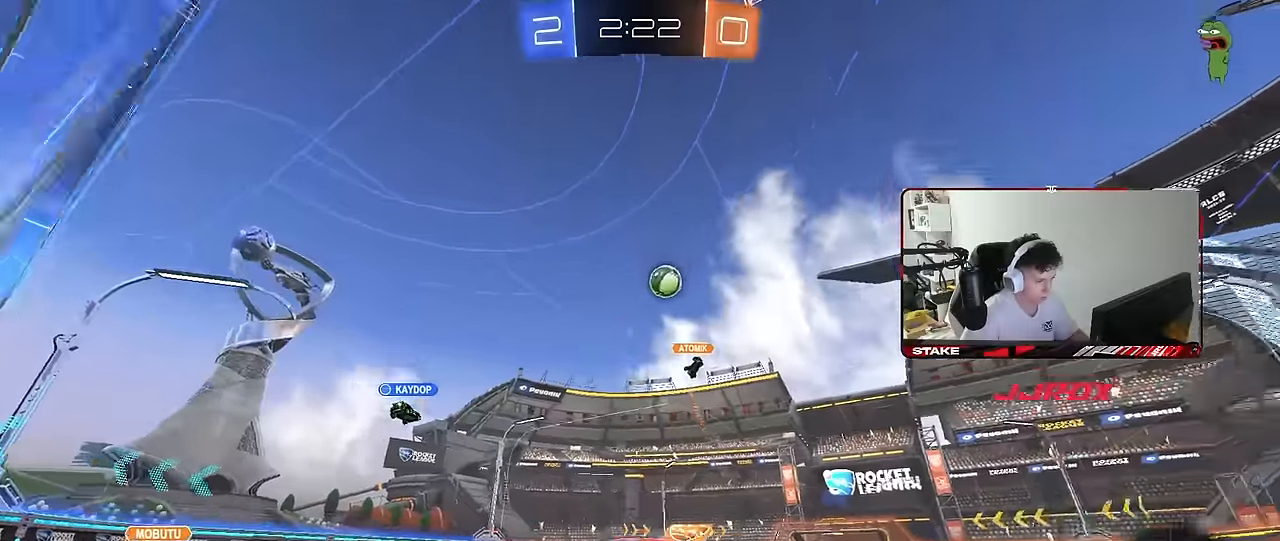
{"keys": ["w"], "mouse": [], "mouse_move": "still", "events": [[117, "a", "down"], [267, "a", "up"], [350, "d", "down"], [450, "d", "up"]]}
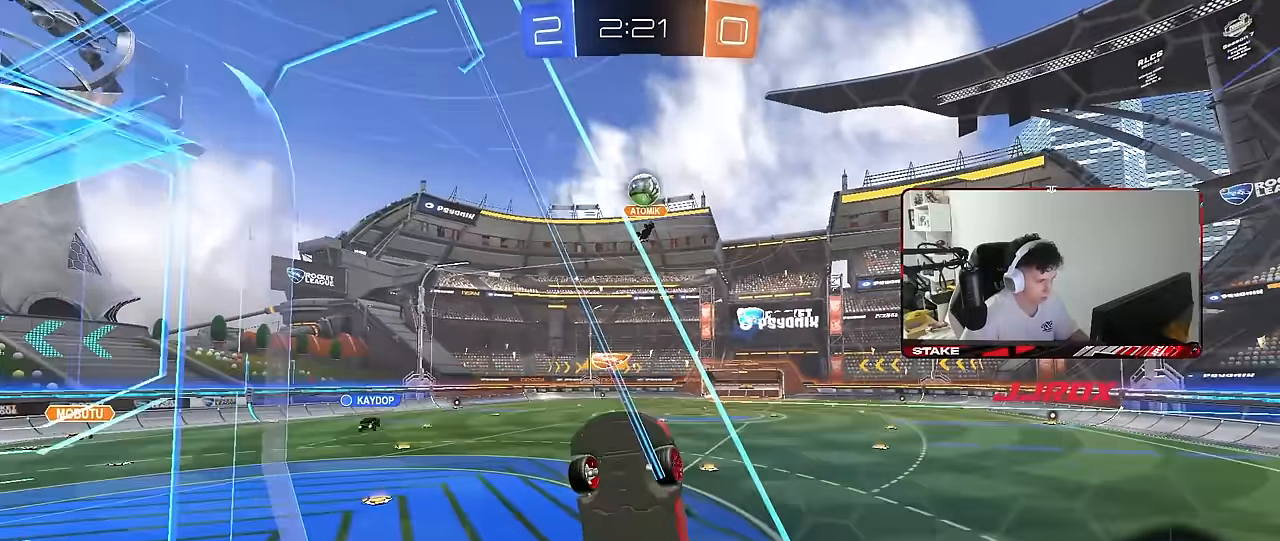
{"keys": ["d", "w"], "mouse": [], "mouse_move": "still", "events": [[133, "d", "down"], [233, "d", "up"], [317, "d", "down"]]}
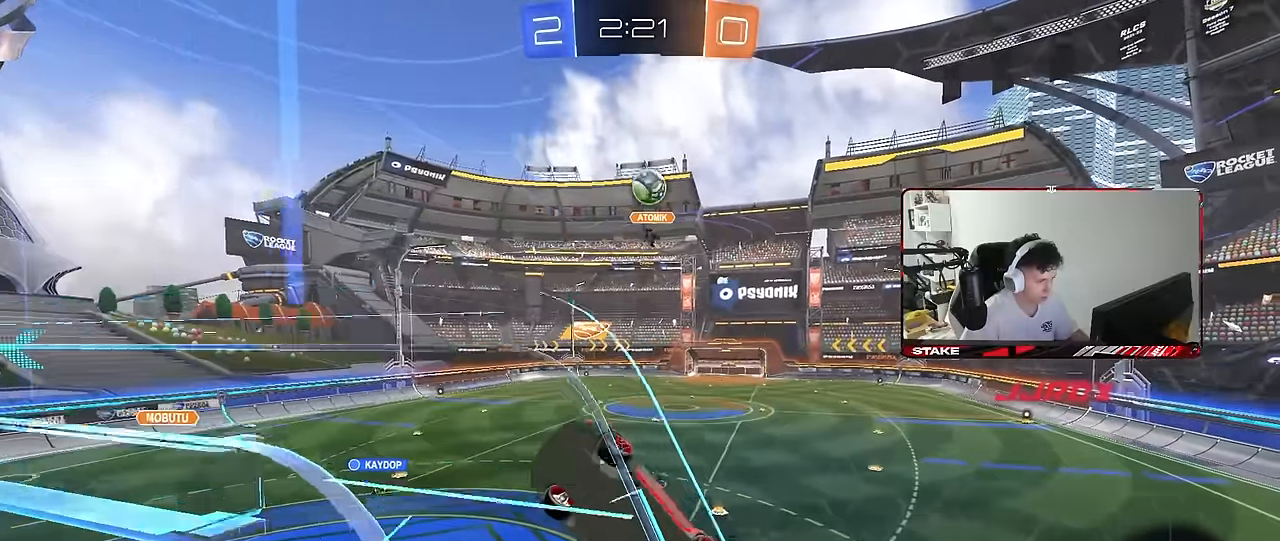
{"keys": ["w"], "mouse": [], "mouse_move": "still", "events": [[17, "w", "up"], [67, "d", "up"], [67, "s", "down"], [200, "a", "down"], [200, "s", "up"], [300, "w", "down"], [483, "a", "up"]]}
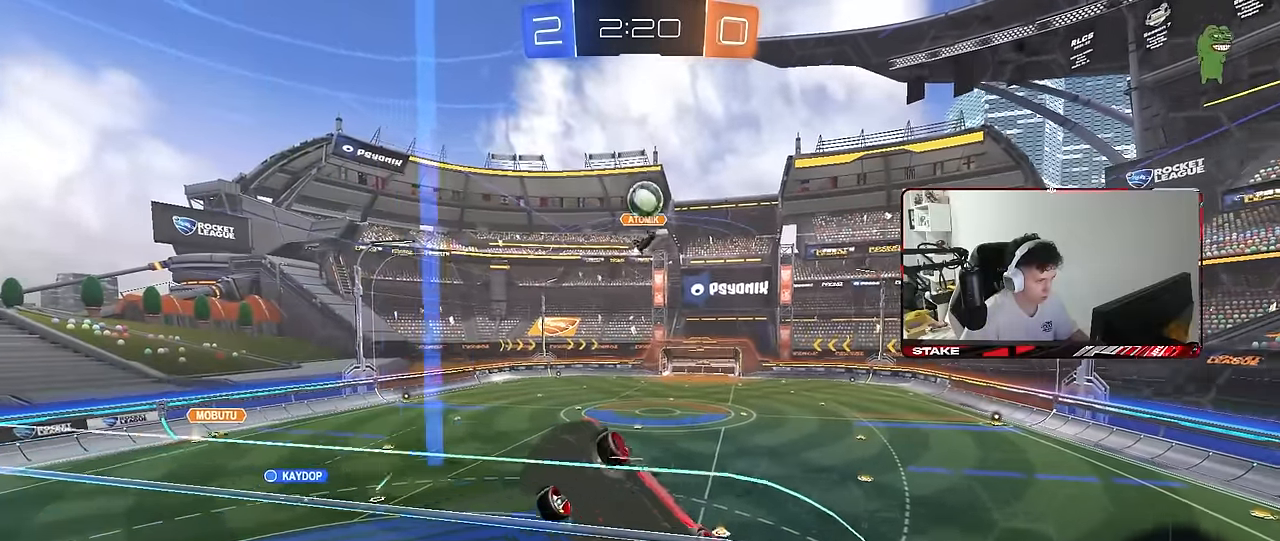
{"keys": [], "mouse": [], "mouse_move": "still", "events": [[33, "d", "down"], [167, "w", "up"], [267, "d", "up"], [267, "s", "down"], [300, "a", "down"], [450, "a", "up"], [500, "s", "up"]]}
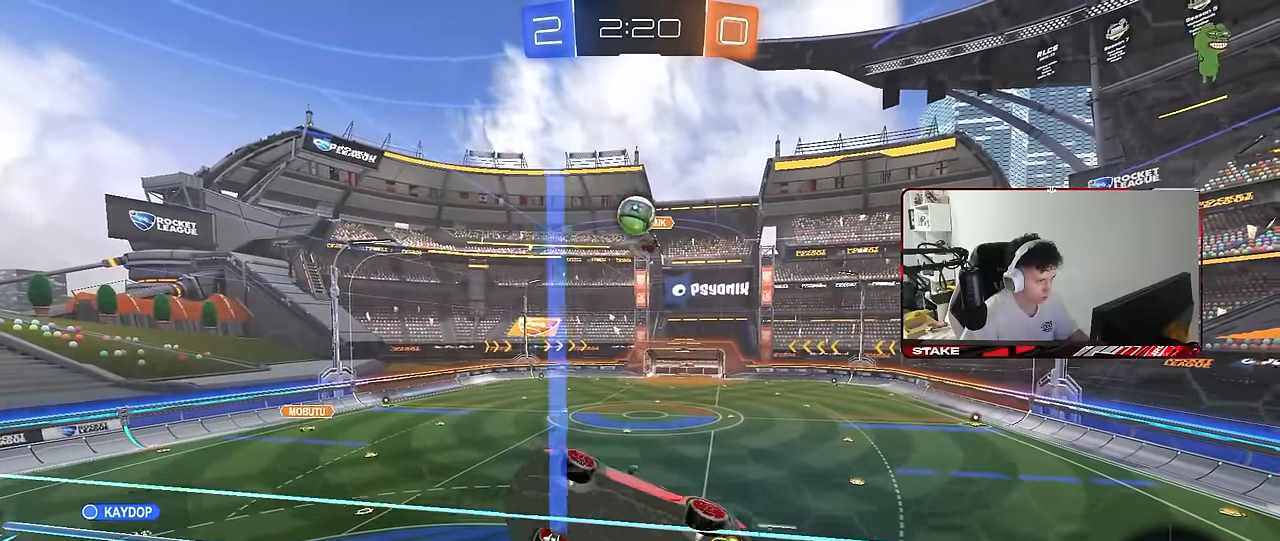
{"keys": ["d", "w"], "mouse": [], "mouse_move": "still", "events": [[83, "w", "down"], [233, "a", "down"], [333, "a", "up"], [367, "d", "down"]]}
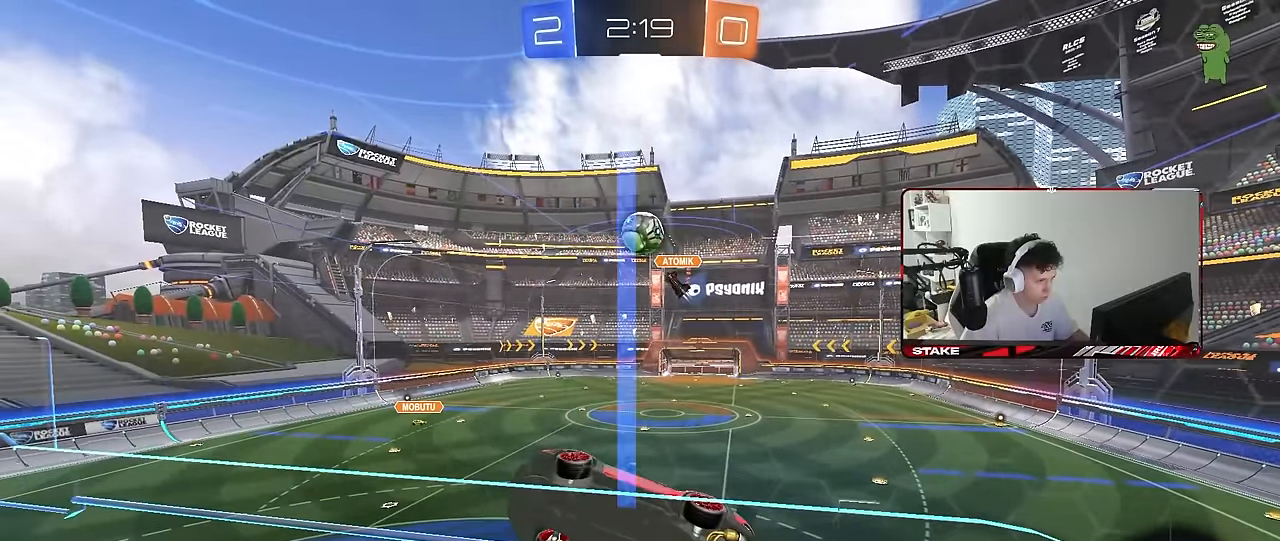
{"keys": ["d", "w"], "mouse": [], "mouse_move": "still", "events": [[17, "d", "up"], [150, "w", "up"], [200, "d", "down"], [200, "s", "down"], [300, "s", "up"], [433, "w", "down"]]}
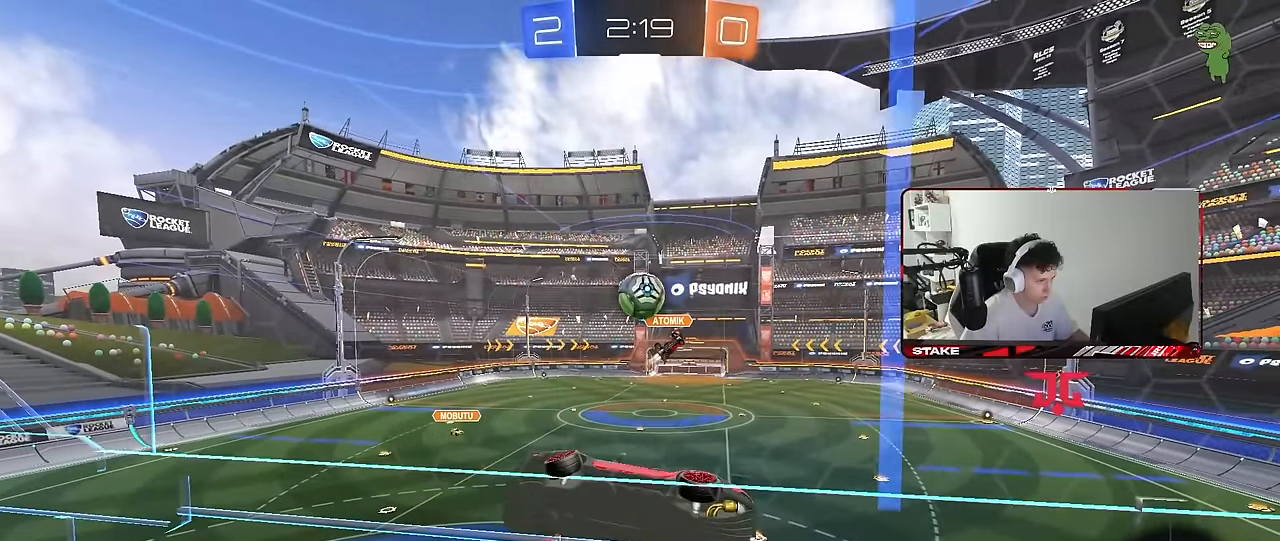
{"keys": ["a"], "mouse": [], "mouse_move": "still", "events": [[267, "d", "up"], [350, "w", "up"], [450, "a", "down"], [450, "w", "down"], [500, "w", "up"]]}
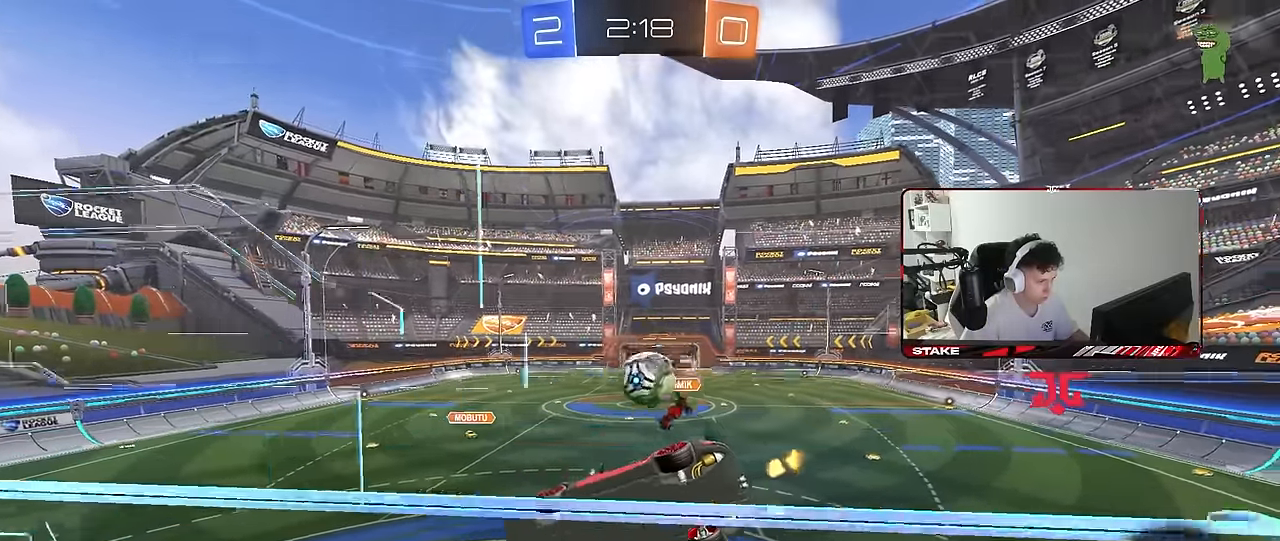
{"keys": ["d", "shift", "w"], "mouse": ["left", "right"], "mouse_move": "down", "events": [[83, "a", "up"], [133, "a", "down"], [283, "w", "down"], [333, "mouse_left", "down"], [367, "a", "up"], [367, "d", "down"], [417, "mouse_right", "down"], [417, "shift", "down"]]}
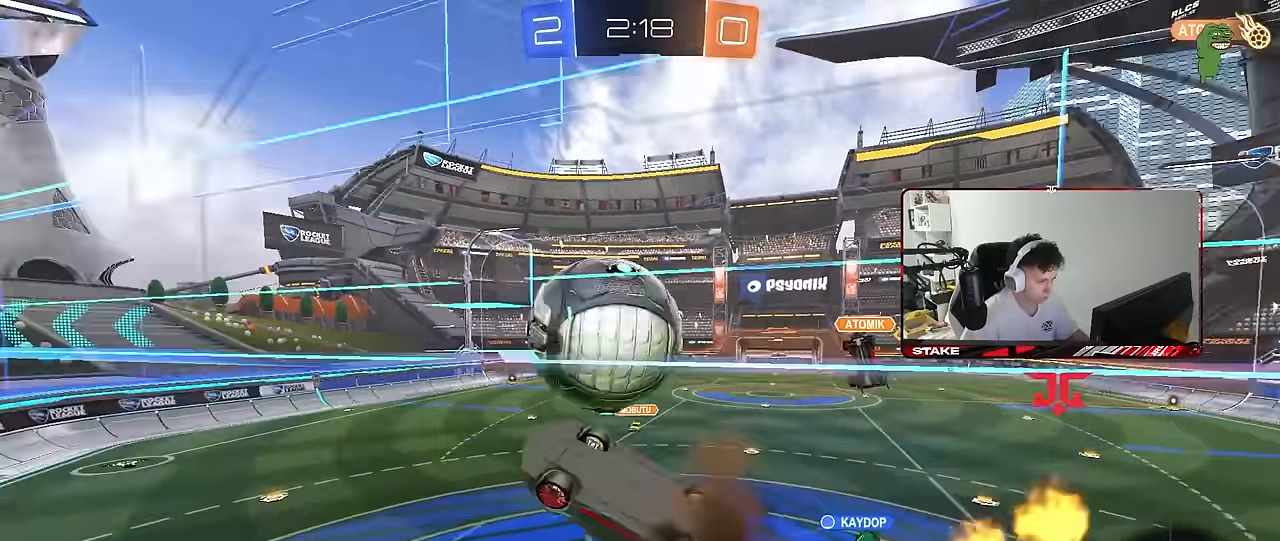
{"keys": ["d", "s"], "mouse": [], "mouse_move": "still", "events": [[67, "mouse_left", "up"], [67, "mouse_right", "up"], [67, "s", "down"], [100, "w", "up"], [200, "s", "up"], [383, "shift", "up"], [483, "s", "down"]]}
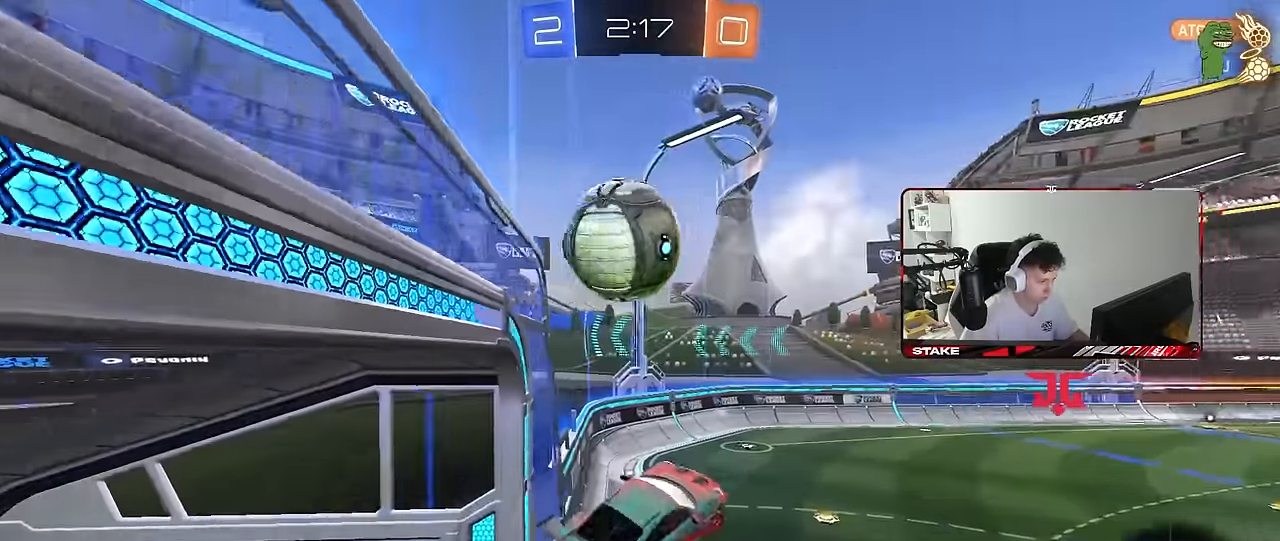
{"keys": [], "mouse": [], "mouse_move": "still", "events": [[33, "a", "down"], [33, "d", "up"], [117, "shift", "down"], [267, "s", "up"], [317, "a", "up"], [317, "shift", "up"]]}
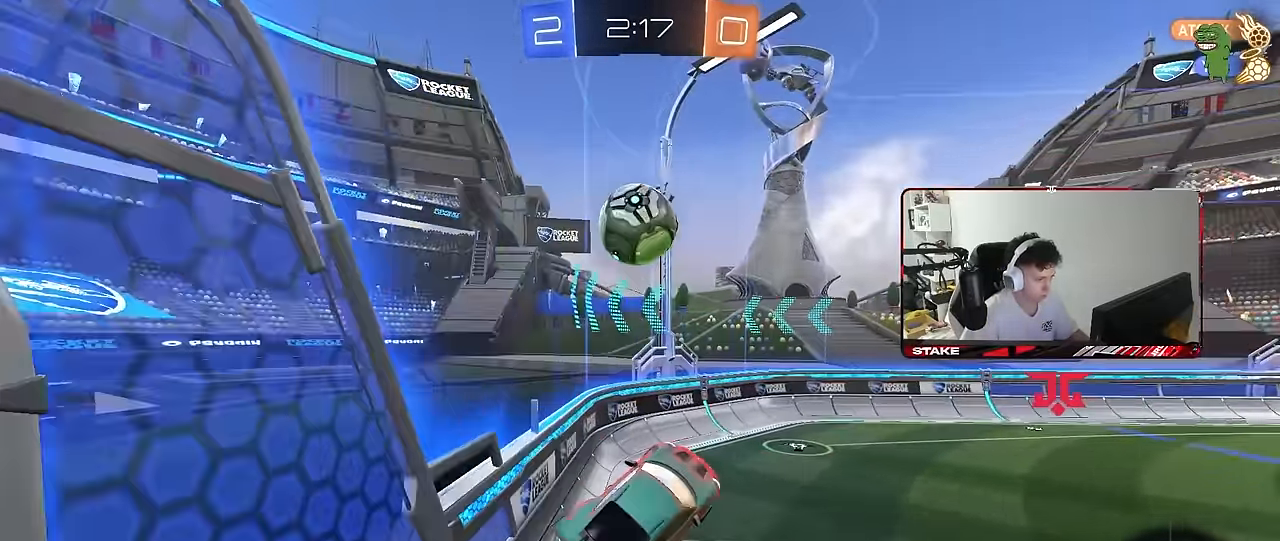
{"keys": ["space"], "mouse": [], "mouse_move": "still", "events": [[100, "space", "down"], [133, "a", "down"], [133, "shift", "down"], [133, "w", "down"], [183, "w", "up"], [233, "a", "up"], [233, "shift", "up"], [233, "space", "up"], [317, "a", "down"], [417, "space", "down"], [467, "a", "up"]]}
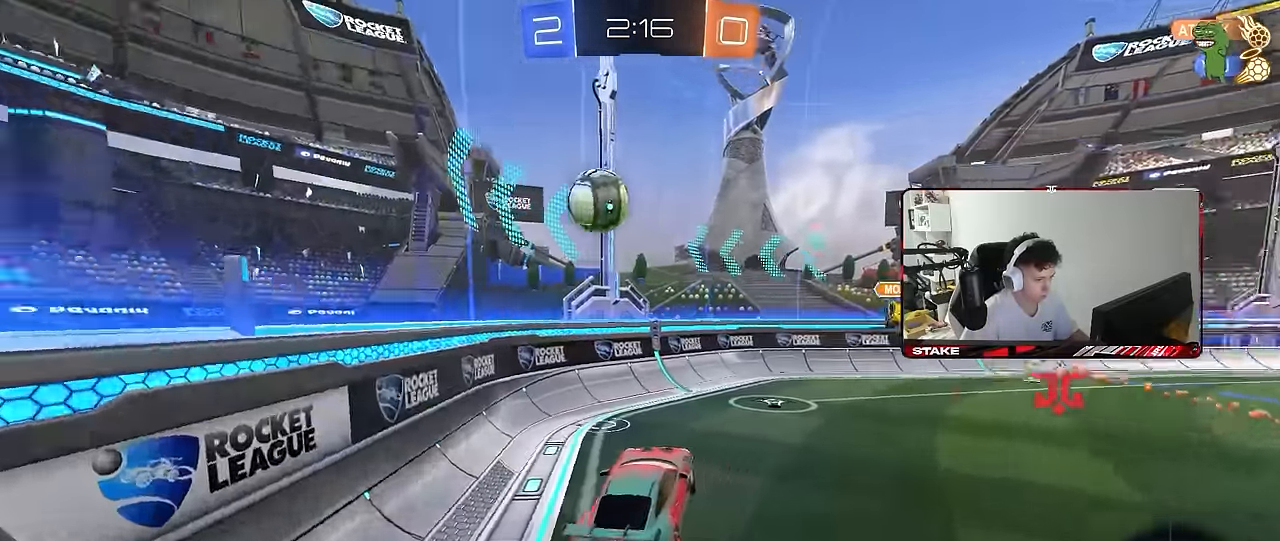
{"keys": ["a", "w"], "mouse": [], "mouse_move": "still", "events": [[67, "a", "down"], [67, "space", "up"], [150, "w", "down"], [250, "shift", "down"], [433, "shift", "up"]]}
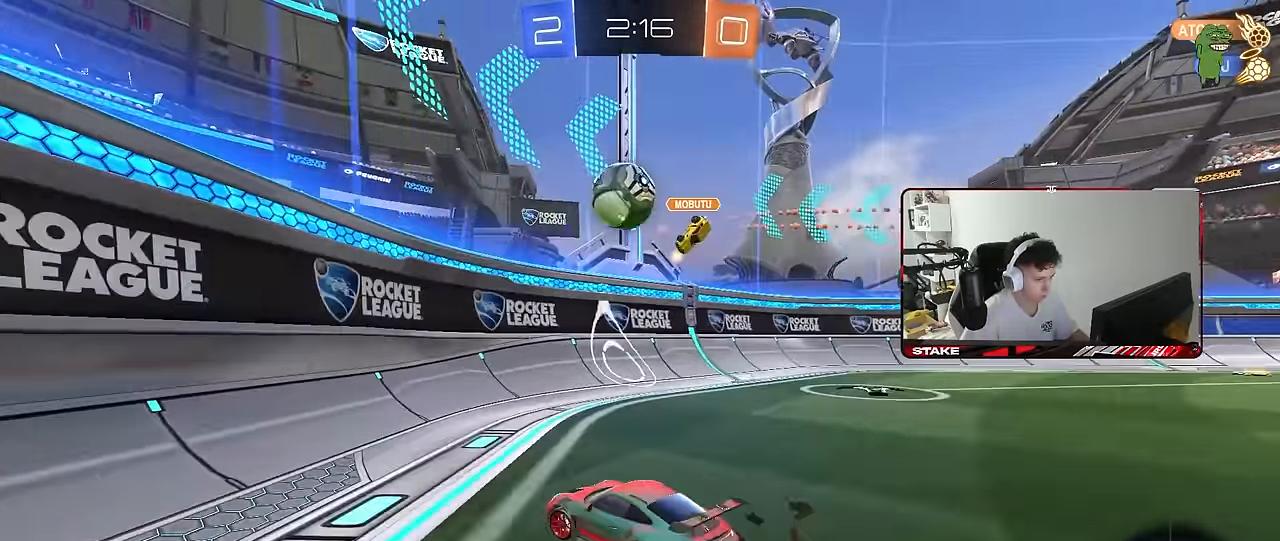
{"keys": ["w"], "mouse": [], "mouse_move": "still", "events": [[400, "a", "up"], [450, "d", "down"], [500, "d", "up"]]}
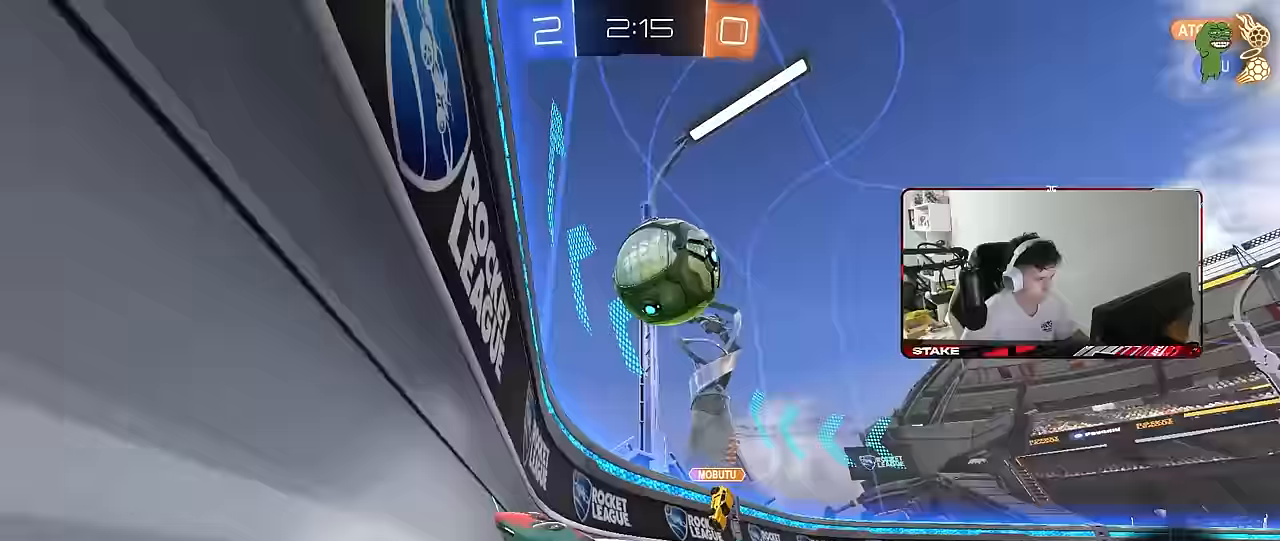
{"keys": ["d", "s", "shift"], "mouse": ["right"], "mouse_move": "still", "events": [[83, "d", "down"], [183, "mouse_left", "down"], [283, "mouse_right", "down"], [333, "mouse_right", "up"], [333, "shift", "down"], [367, "mouse_right", "down"], [417, "mouse_left", "up"], [467, "s", "down"], [467, "w", "up"]]}
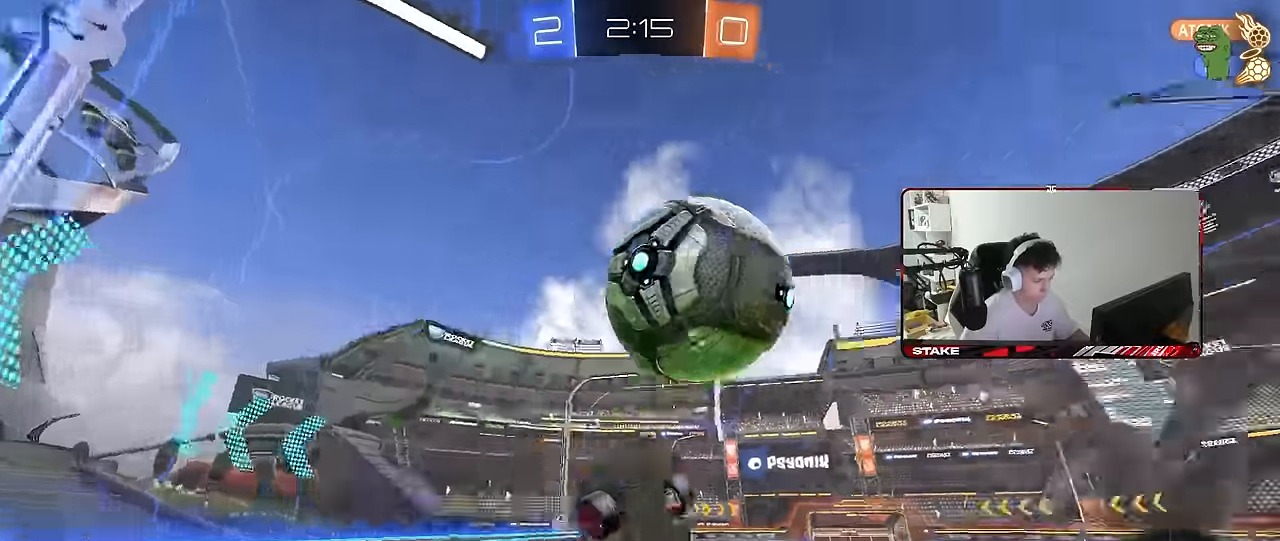
{"keys": ["a", "d", "s"], "mouse": [], "mouse_move": "still", "events": [[67, "mouse_right", "up"], [200, "s", "up"], [250, "shift", "up"], [300, "space", "down"], [433, "s", "down"], [483, "a", "down"], [483, "space", "up"]]}
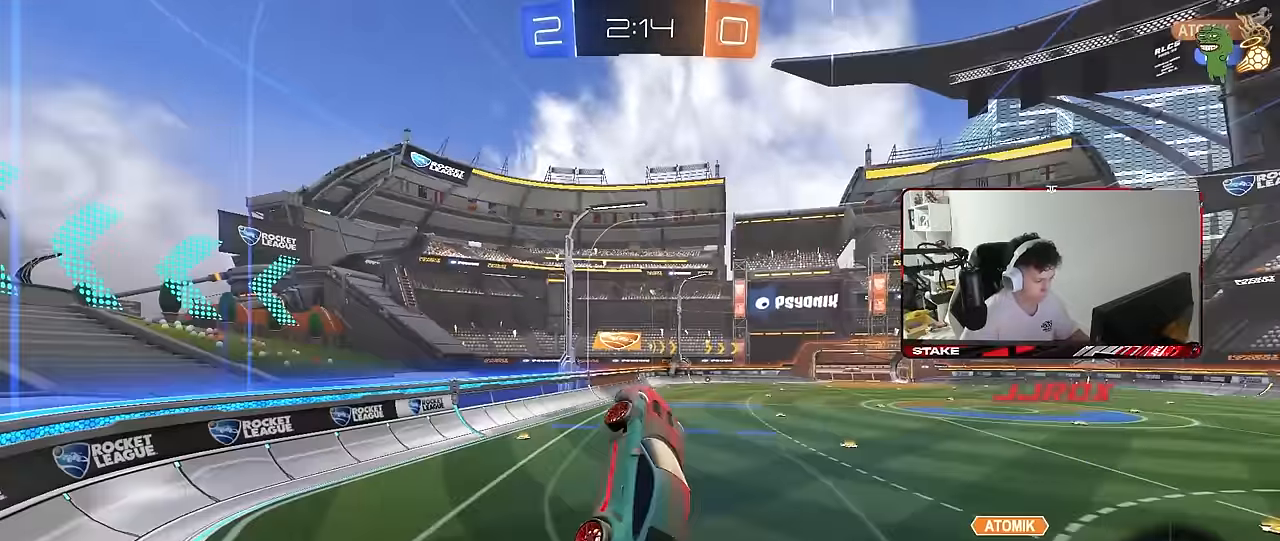
{"keys": [], "mouse": [], "mouse_move": "still", "events": [[33, "d", "up"], [33, "s", "up"], [33, "shift", "down"], [217, "shift", "up"], [217, "w", "down"], [317, "a", "up"], [317, "d", "down"], [350, "w", "up"], [500, "d", "up"]]}
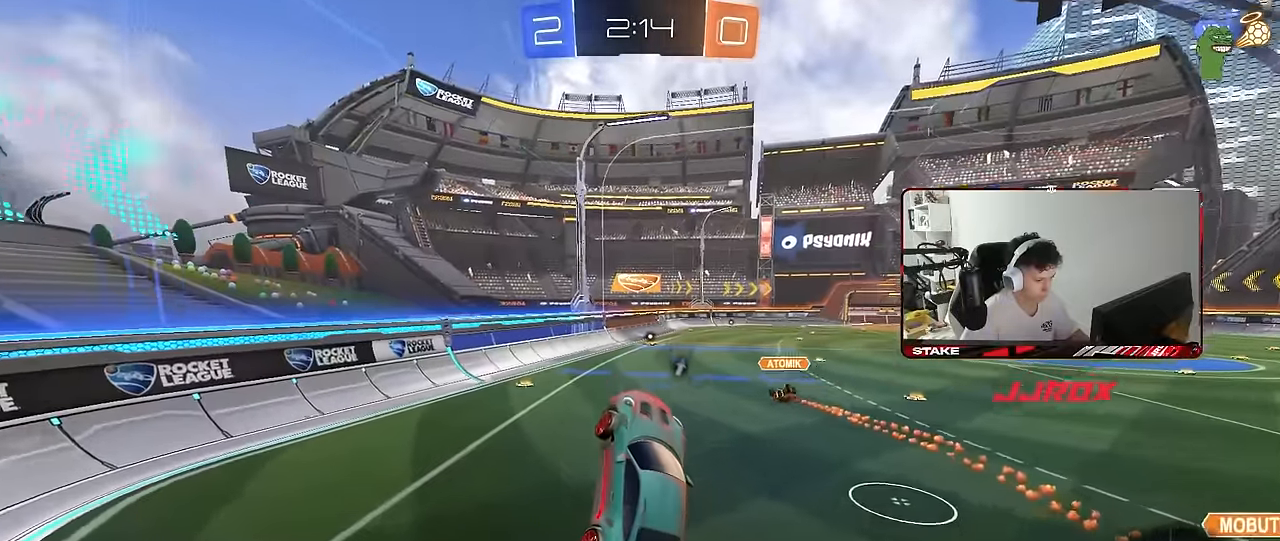
{"keys": ["a", "w"], "mouse": [], "mouse_move": "still", "events": [[50, "a", "down"], [133, "space", "down"], [233, "w", "down"], [283, "a", "up"], [283, "w", "up"], [317, "space", "up"], [367, "w", "down"], [417, "a", "down"]]}
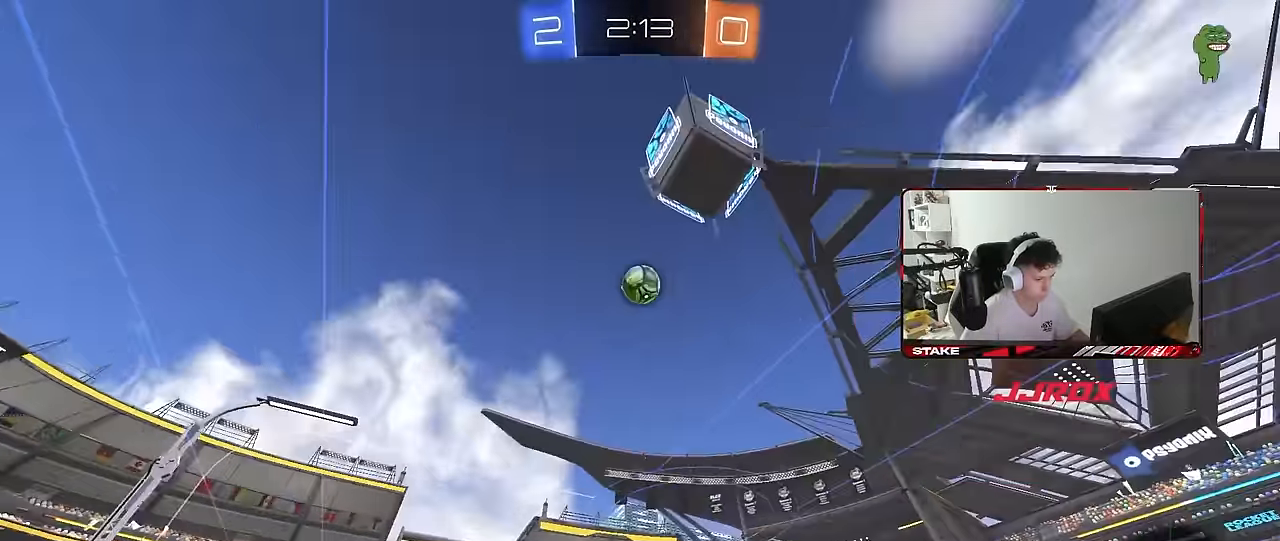
{"keys": ["a", "shift", "w"], "mouse": [], "mouse_move": "still", "events": [[17, "a", "up"], [150, "a", "down"], [300, "shift", "down"], [300, "space", "down"], [483, "space", "up"]]}
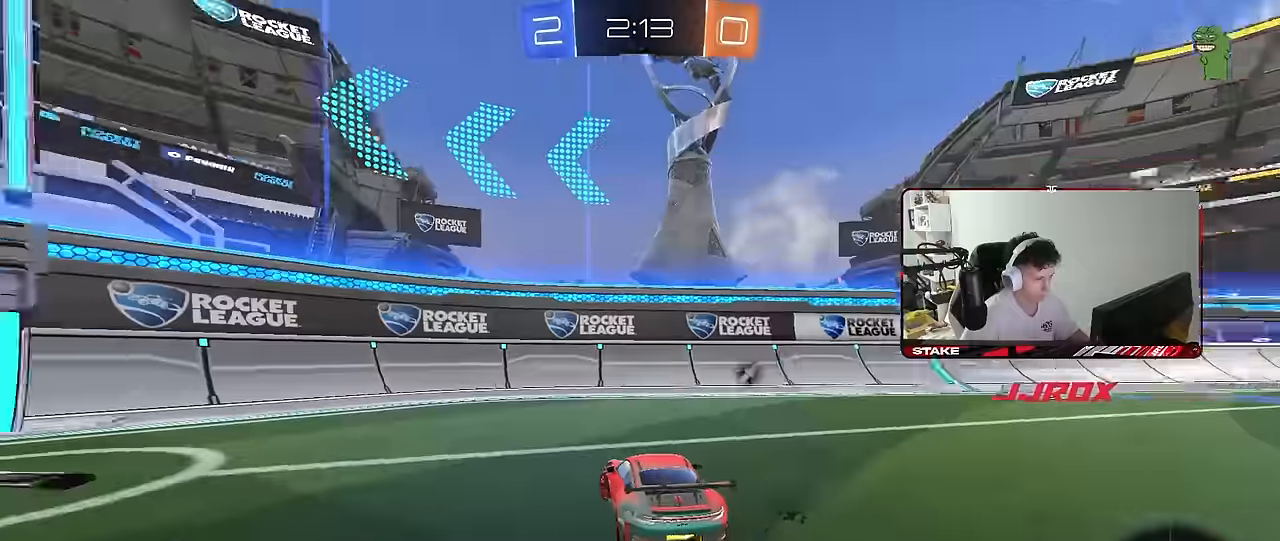
{"keys": ["space", "w"], "mouse": [], "mouse_move": "still", "events": [[33, "shift", "up"], [400, "space", "down"], [500, "a", "up"]]}
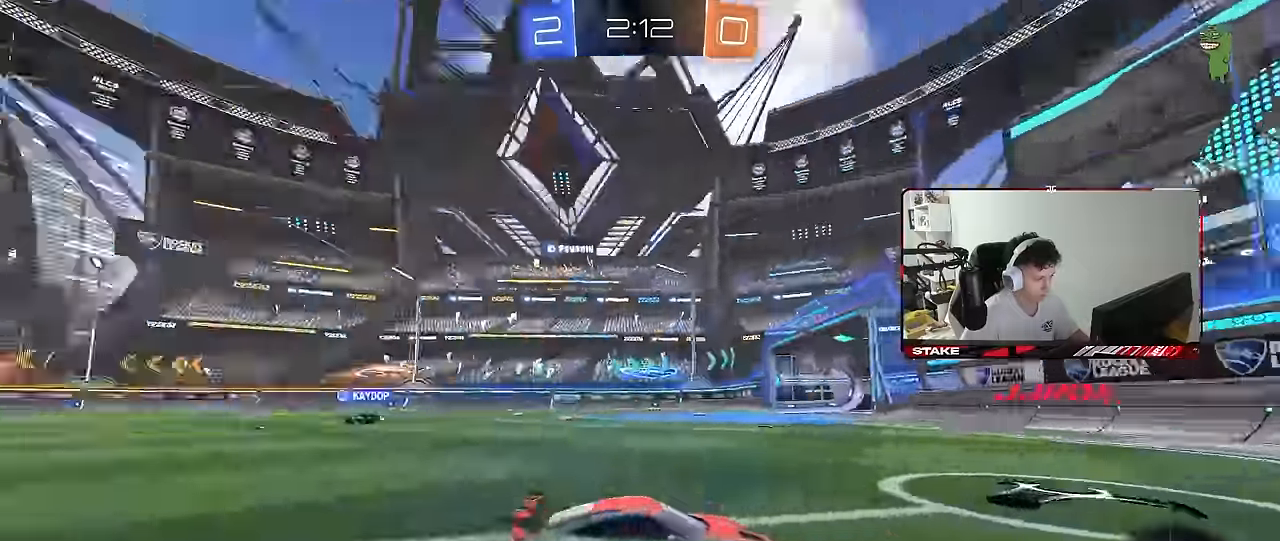
{"keys": [], "mouse": [], "mouse_move": "still", "events": [[50, "a", "down"], [50, "shift", "down"], [50, "space", "up"], [416, "shift", "up"], [416, "w", "up"], [466, "a", "up"]]}
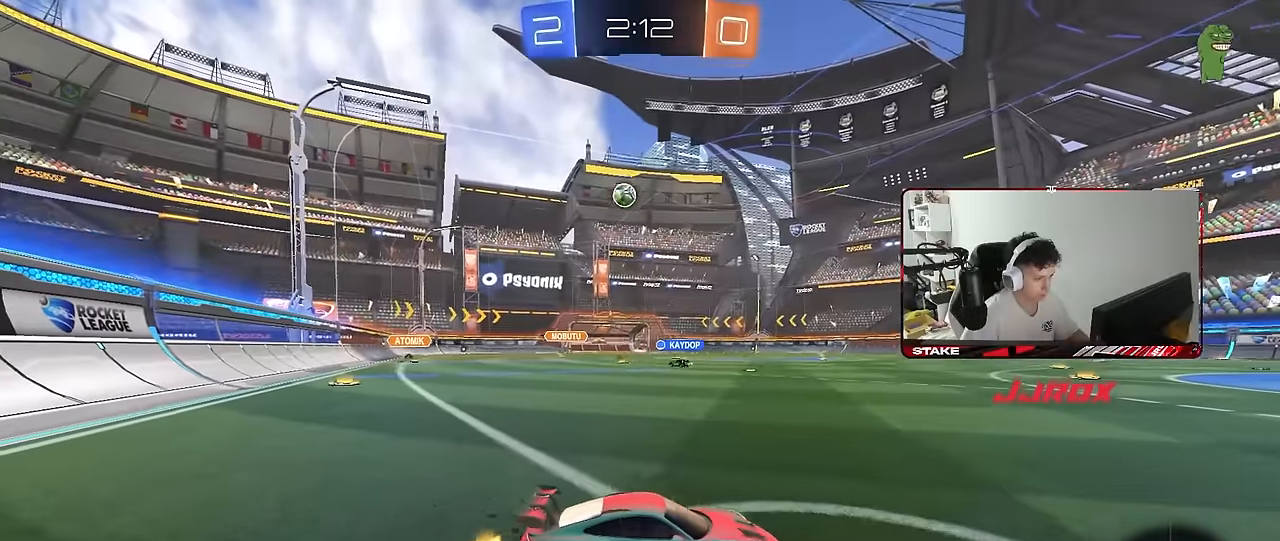
{"keys": [], "mouse": [], "mouse_move": "still", "events": [[16, "s", "down"], [100, "d", "down"], [200, "s", "up"], [250, "d", "up"], [300, "w", "down"], [333, "mouse_right", "down"], [383, "d", "down"], [383, "mouse_right", "up"], [433, "w", "up"], [483, "d", "up"]]}
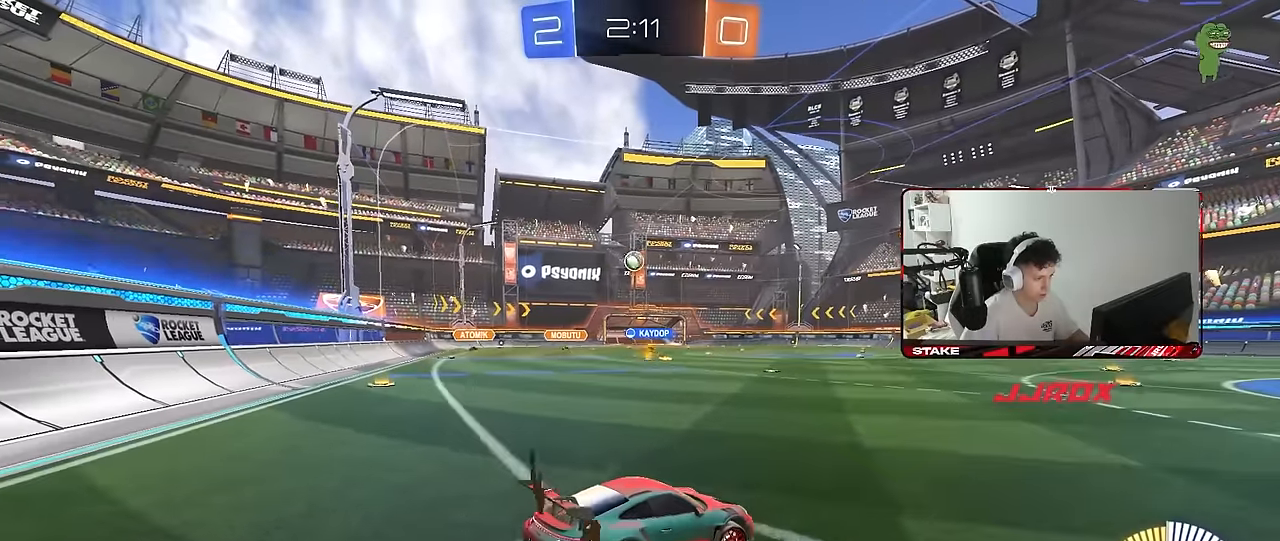
{"keys": ["d"], "mouse": [], "mouse_move": "still", "events": [[216, "a", "down"], [216, "s", "down"], [400, "d", "down"], [450, "a", "up"], [450, "s", "up"]]}
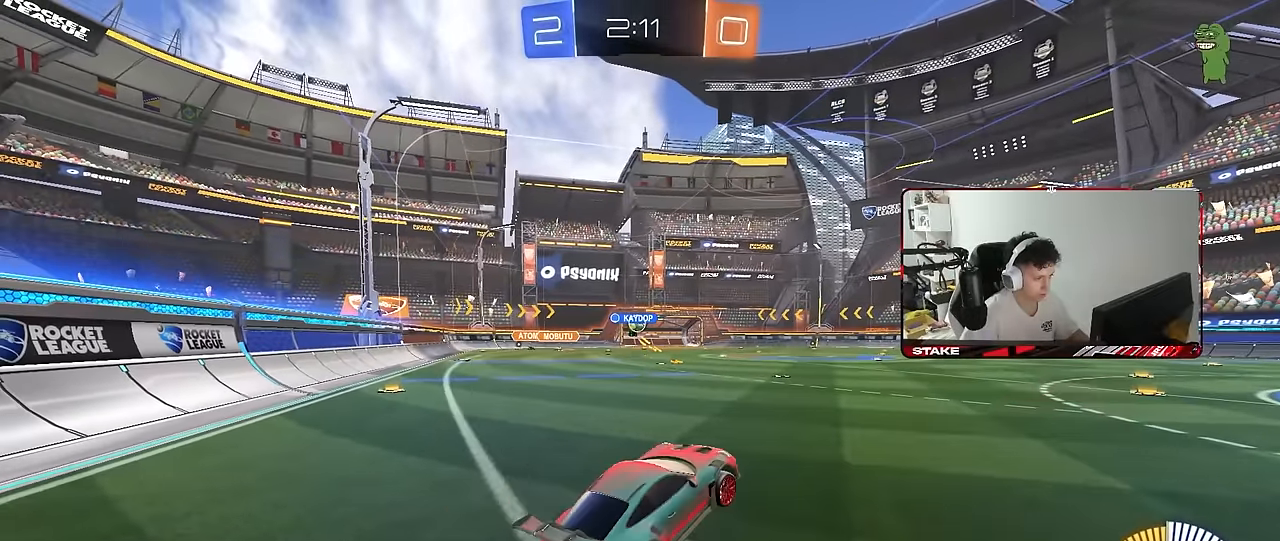
{"keys": ["w"], "mouse": ["left"], "mouse_move": "still", "events": [[50, "d", "up"], [233, "w", "down"], [316, "mouse_left", "down"], [316, "mouse_right", "down"], [416, "mouse_right", "up"]]}
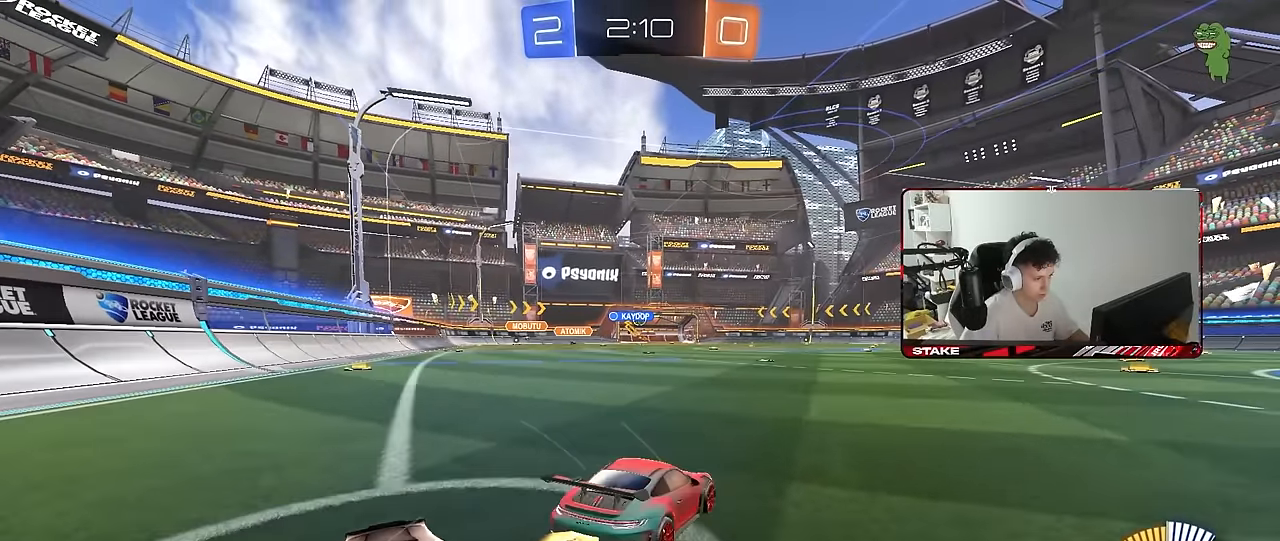
{"keys": ["d", "s", "shift"], "mouse": ["left"], "mouse_move": "still", "events": [[100, "a", "down"], [100, "mouse_right", "down"], [150, "a", "up"], [150, "d", "down"], [200, "mouse_right", "up"], [200, "shift", "down"], [250, "mouse_right", "down"], [300, "s", "down"], [300, "w", "up"], [383, "mouse_right", "up"]]}
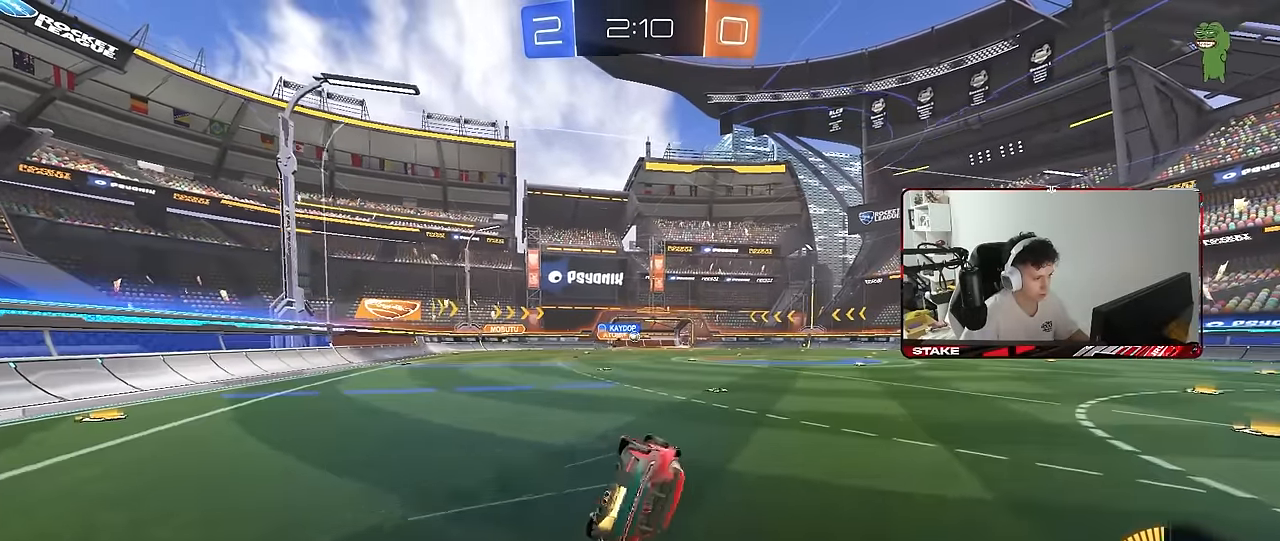
{"keys": ["d", "s"], "mouse": [], "mouse_move": "still", "events": [[216, "s", "up"], [266, "mouse_left", "up"], [266, "s", "down"], [500, "shift", "up"]]}
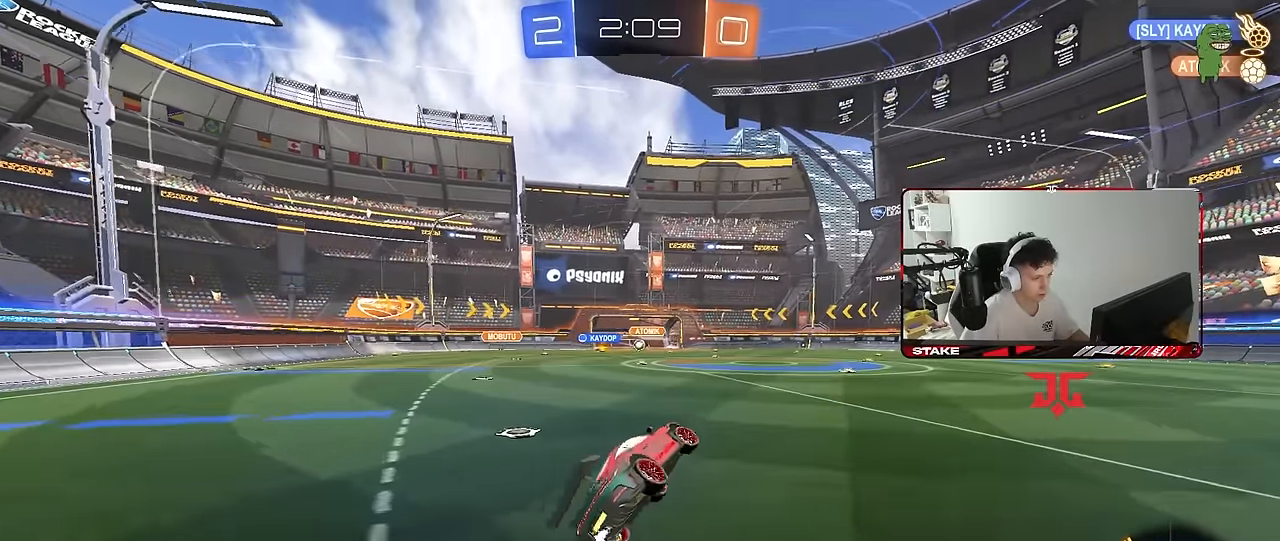
{"keys": ["a", "w"], "mouse": [], "mouse_move": "still", "events": [[50, "s", "up"], [83, "d", "up"], [283, "mouse_left", "down"], [283, "w", "down"], [416, "mouse_left", "up"], [466, "a", "down"]]}
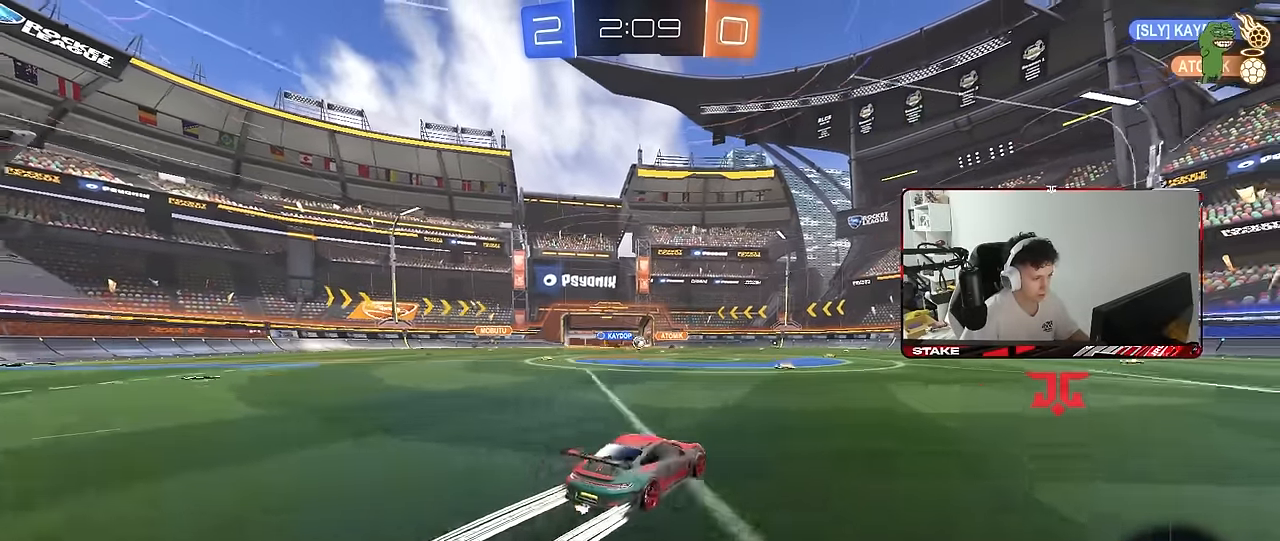
{"keys": ["d"], "mouse": [], "mouse_move": "still", "events": [[100, "a", "up"], [150, "w", "up"], [200, "d", "down"], [250, "d", "up"], [300, "s", "down"], [433, "d", "down"], [483, "s", "up"]]}
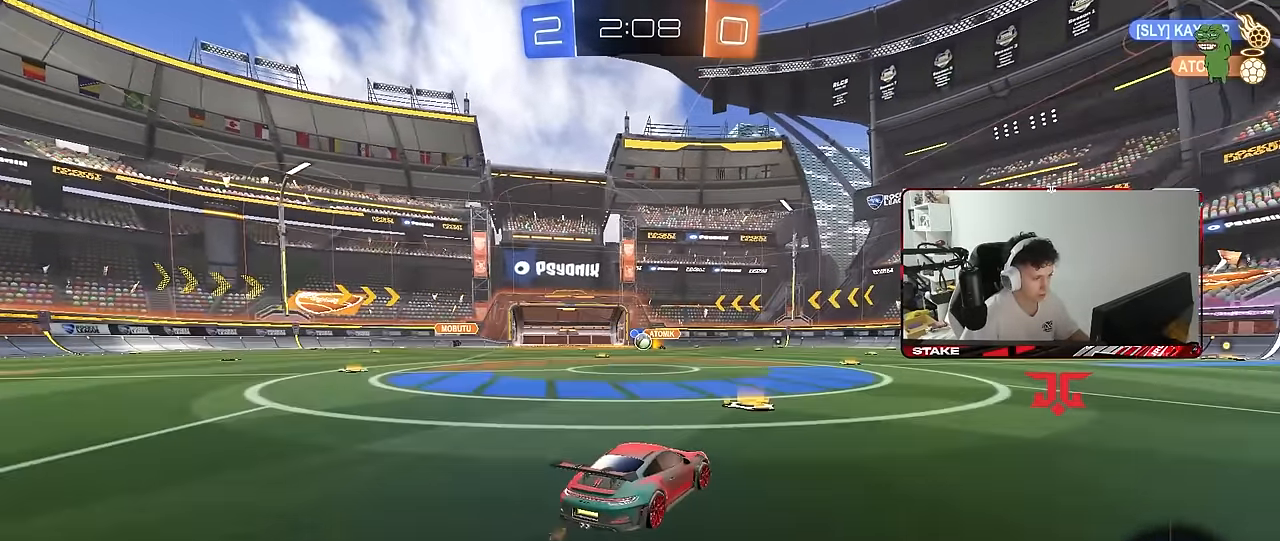
{"keys": ["w"], "mouse": [], "mouse_move": "still", "events": [[116, "d", "up"], [166, "w", "down"], [216, "a", "down"], [316, "a", "up"], [400, "d", "down"], [500, "d", "up"]]}
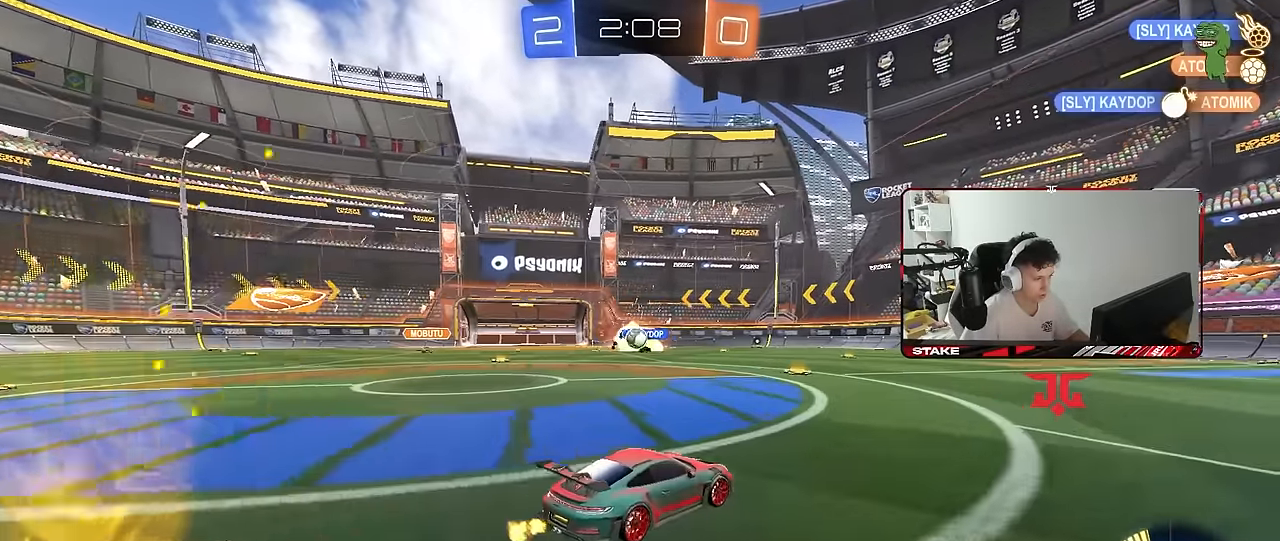
{"keys": ["w"], "mouse": ["left"], "mouse_move": "still", "events": [[50, "a", "down"], [183, "mouse_left", "down"], [183, "shift", "down"], [333, "shift", "up"], [366, "a", "up"]]}